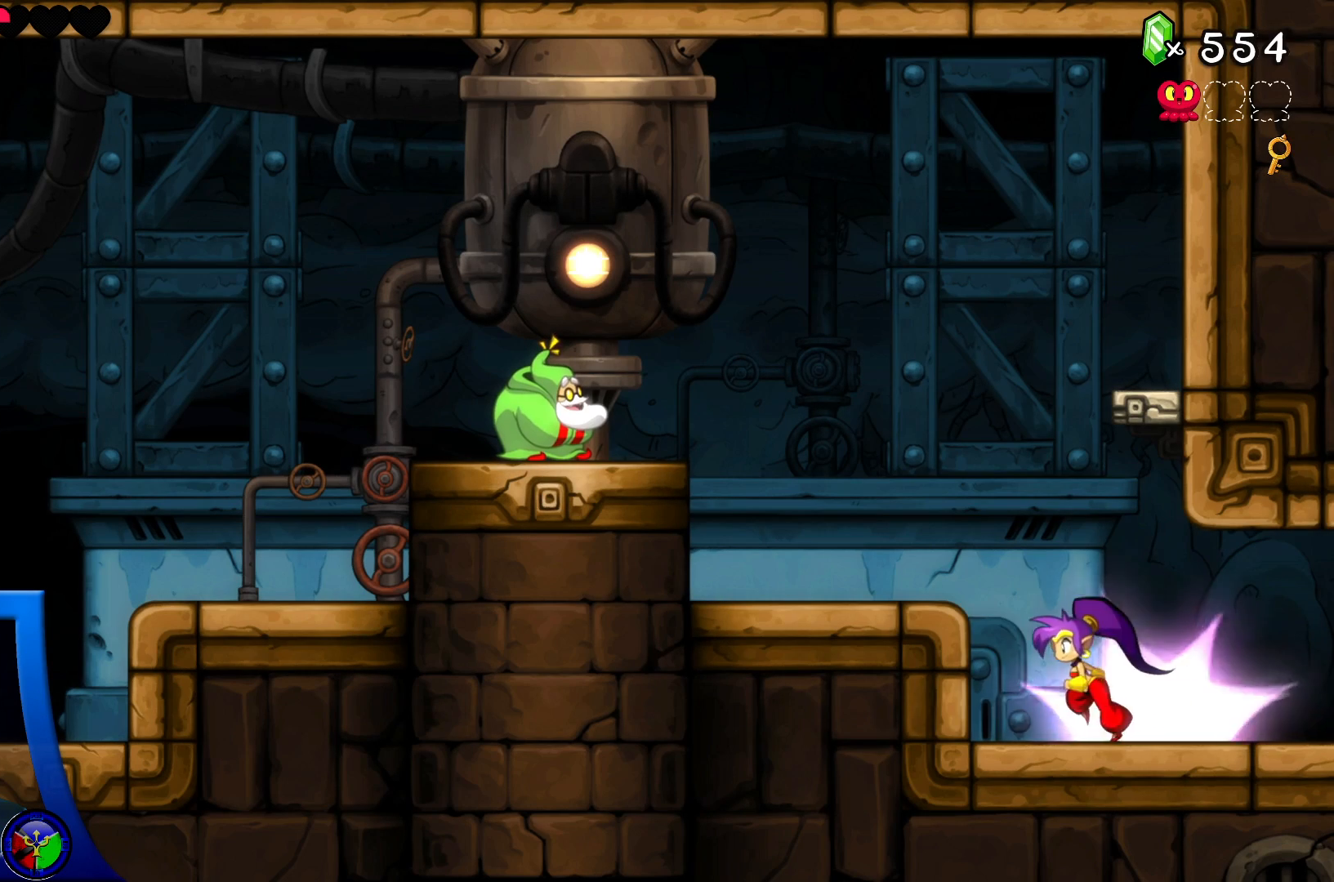
Gameplay with a controller (Xbox layout); each line is a JSON object with the inputs held at the frame after it. "events" lists button and stick changes between this image and that frame as [ms after this image, input, new state], when the widget could be followed in between. Not read: L3 R3.
{"buttons": ["A"], "left_stick": "left", "right_stick": "center", "events": [[200, "A", "down"]]}
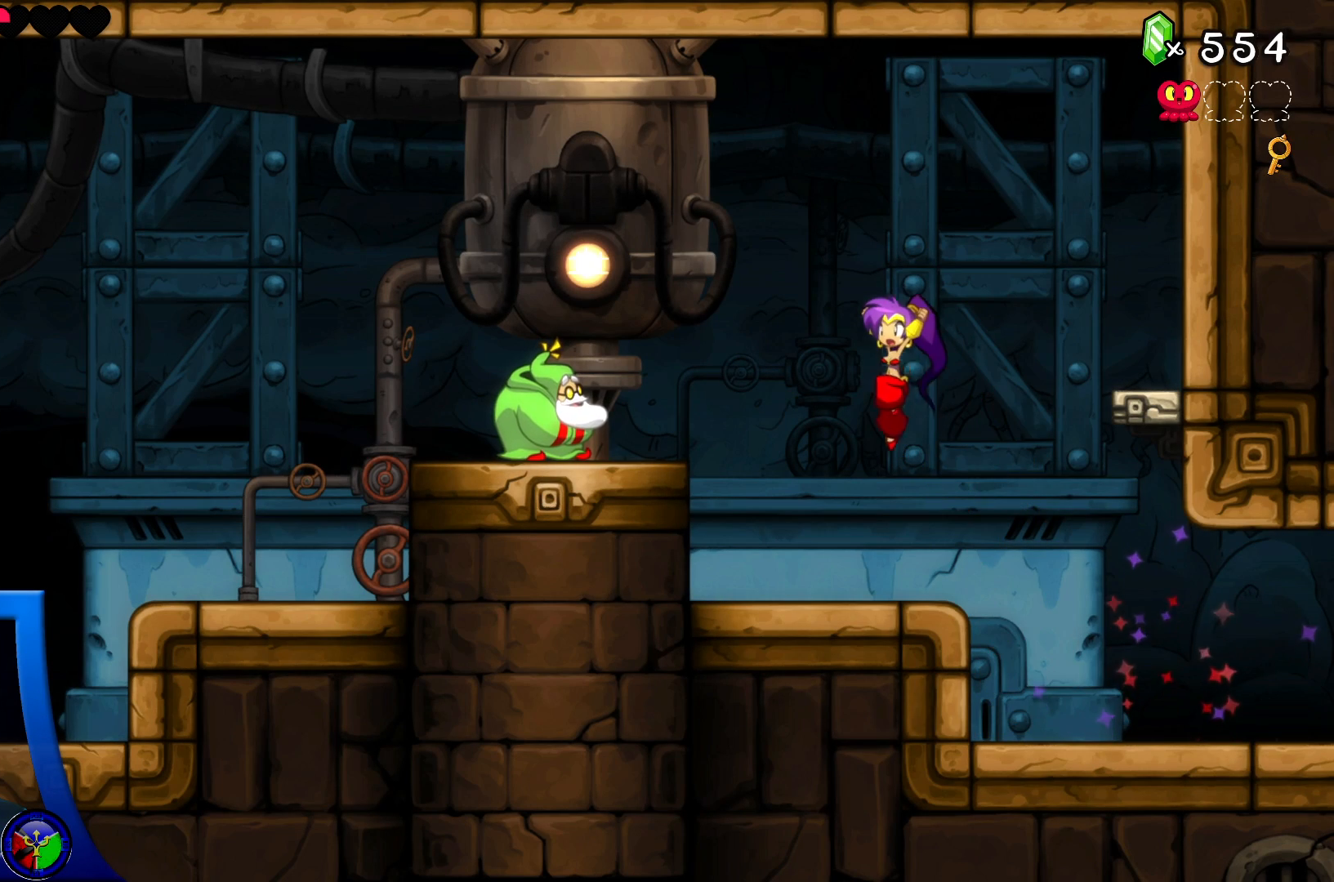
{"buttons": [], "left_stick": "left", "right_stick": "center", "events": [[183, "A", "up"]]}
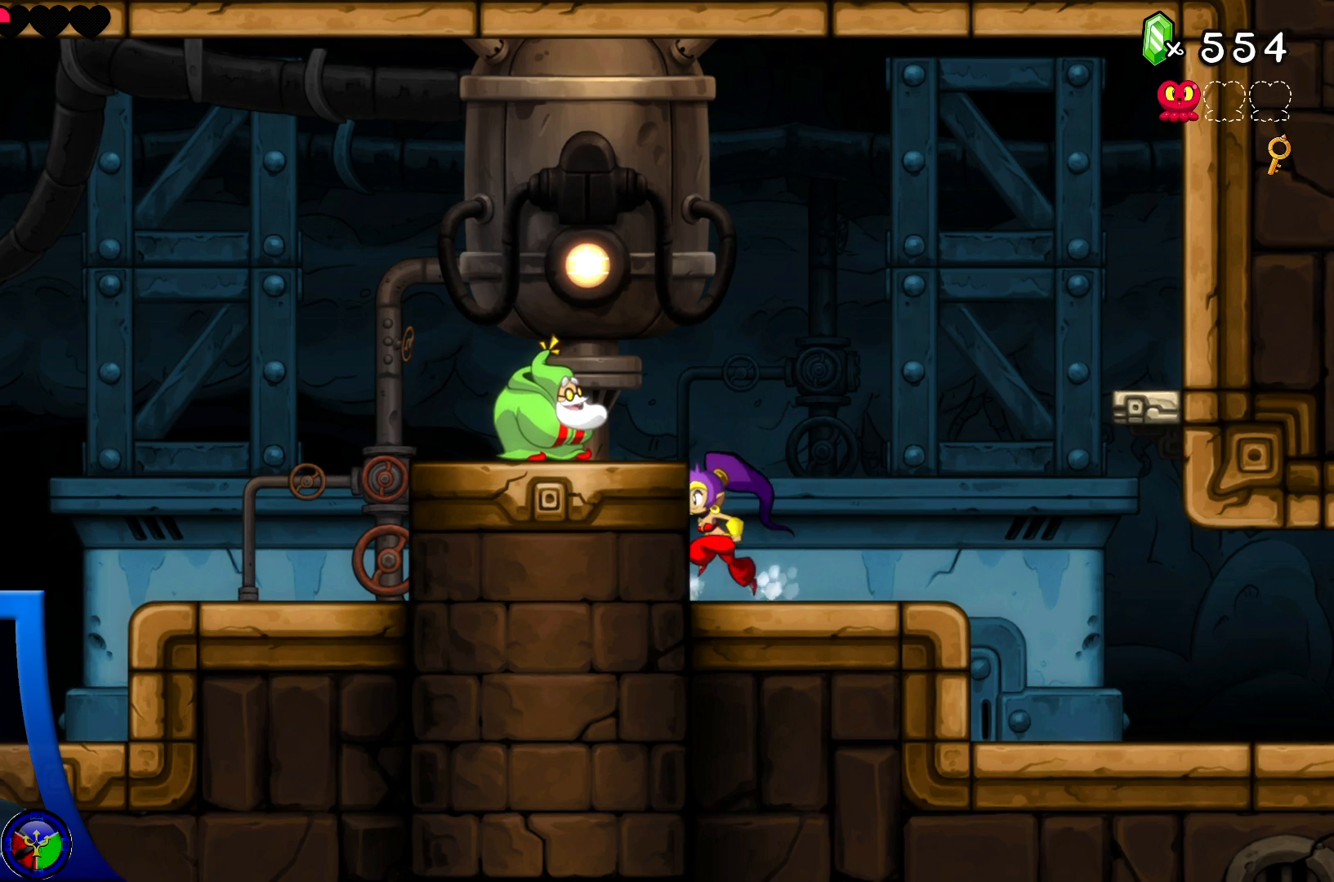
{"buttons": [], "left_stick": "center", "right_stick": "center", "events": [[100, "A", "down"], [217, "A", "up"], [467, "left_stick", "center"]]}
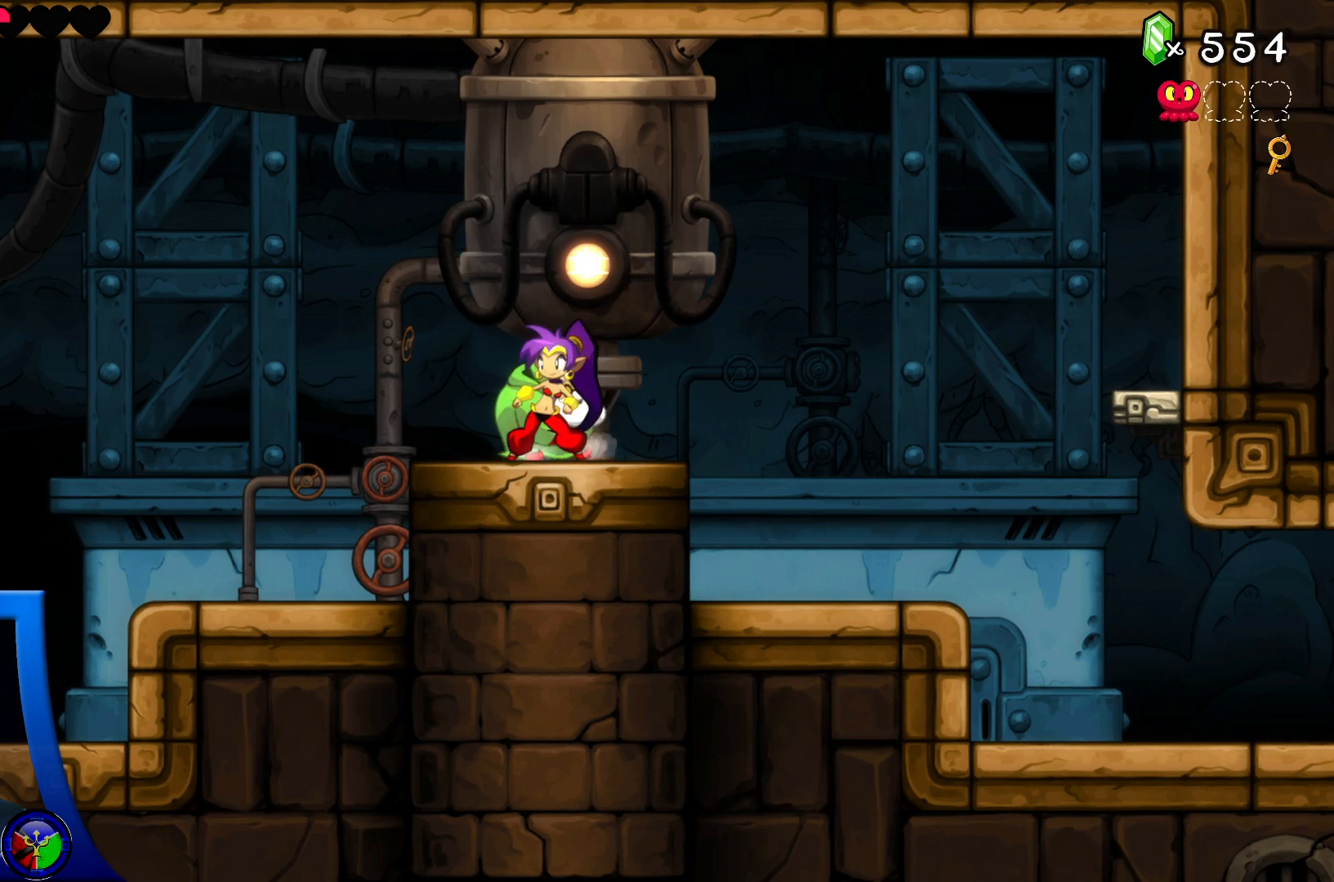
{"buttons": [], "left_stick": "center", "right_stick": "center", "events": [[50, "X", "down"], [133, "X", "up"], [350, "A", "down"], [467, "A", "up"]]}
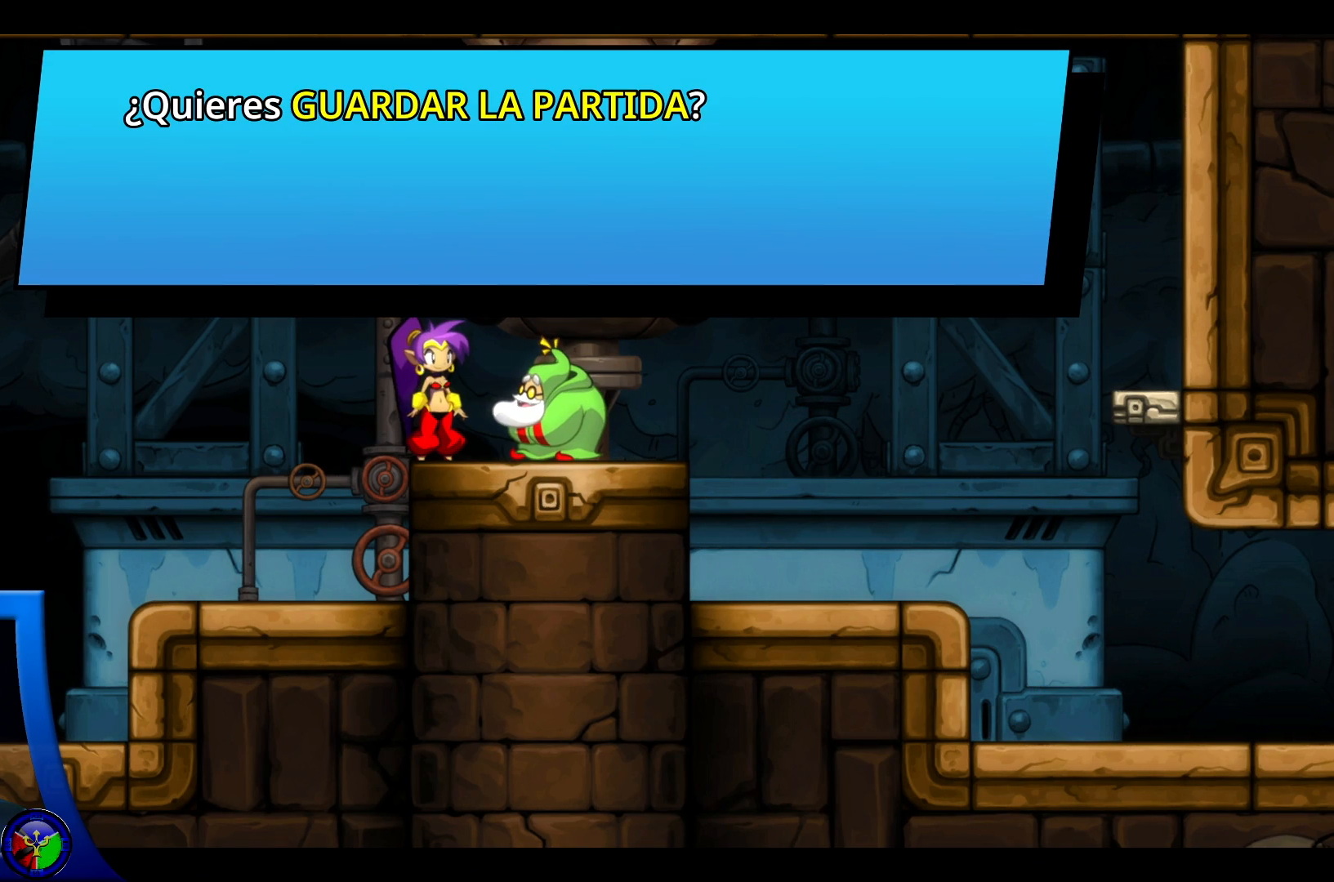
{"buttons": ["A"], "left_stick": "center", "right_stick": "center", "events": [[50, "A", "down"], [167, "A", "up"], [250, "A", "down"], [367, "A", "up"], [450, "A", "down"]]}
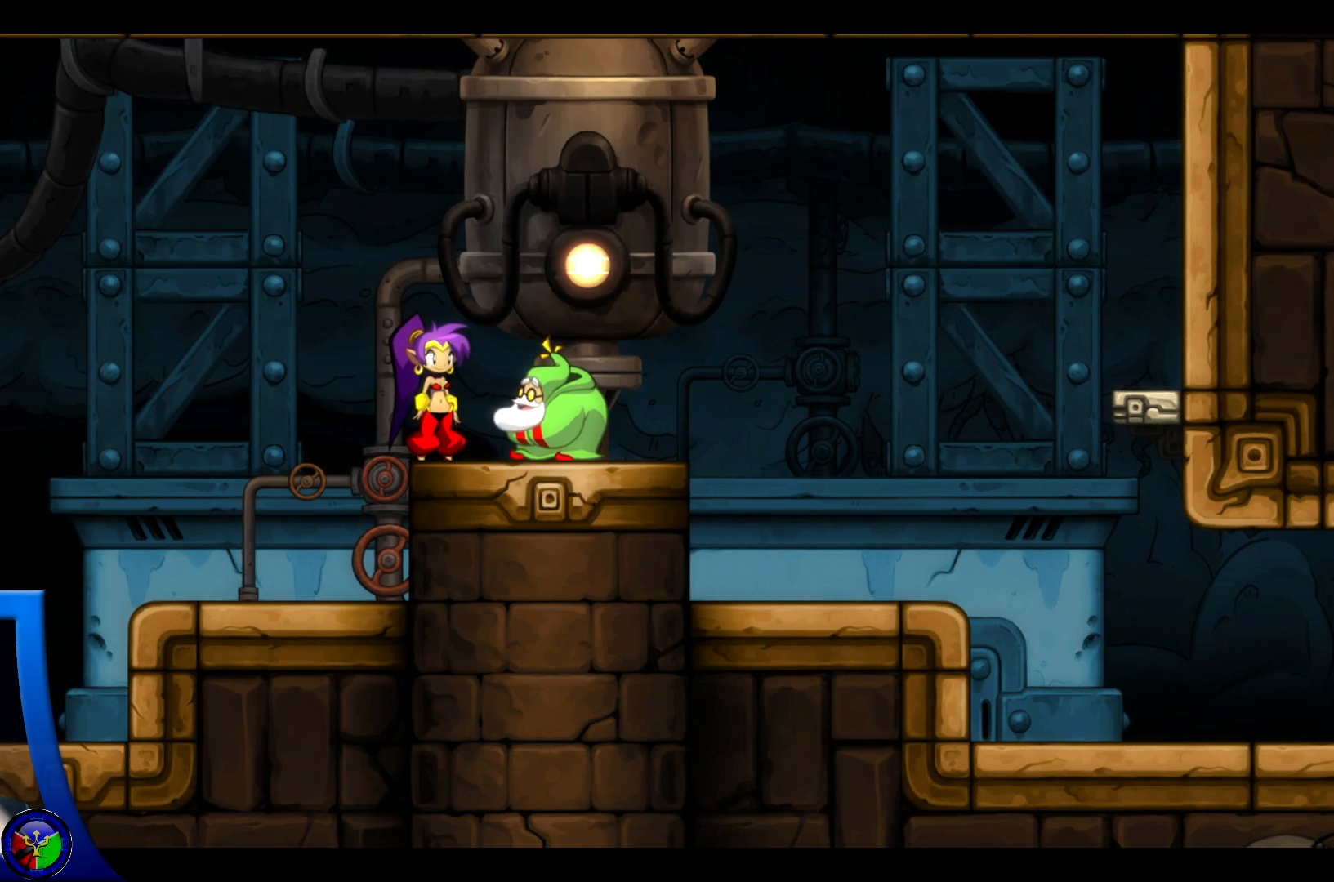
{"buttons": ["A"], "left_stick": "center", "right_stick": "center", "events": [[83, "A", "up"], [167, "A", "down"], [317, "A", "up"], [400, "A", "down"]]}
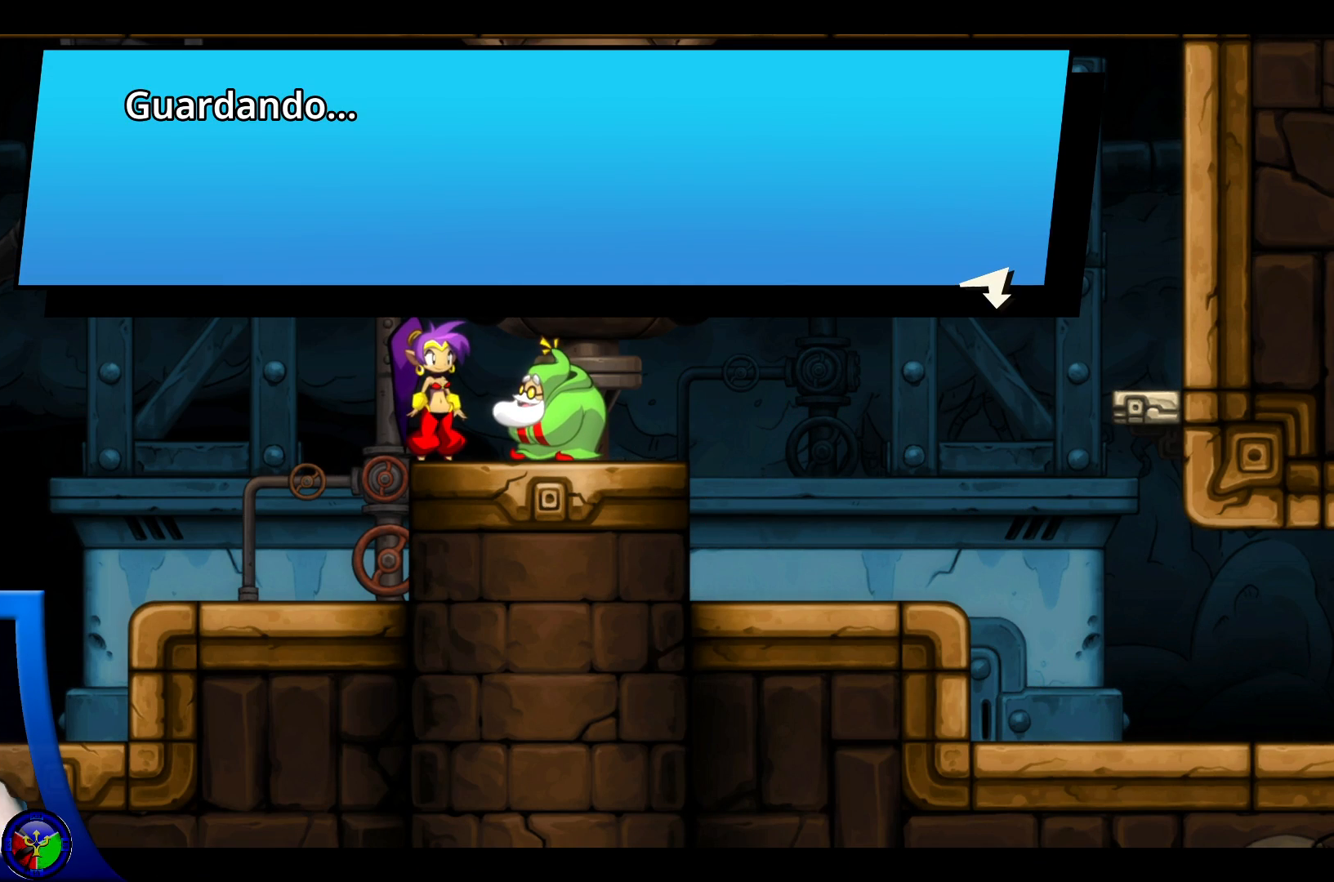
{"buttons": [], "left_stick": "center", "right_stick": "center", "events": [[33, "A", "up"], [100, "A", "down"], [233, "A", "up"], [300, "A", "down"], [433, "A", "up"]]}
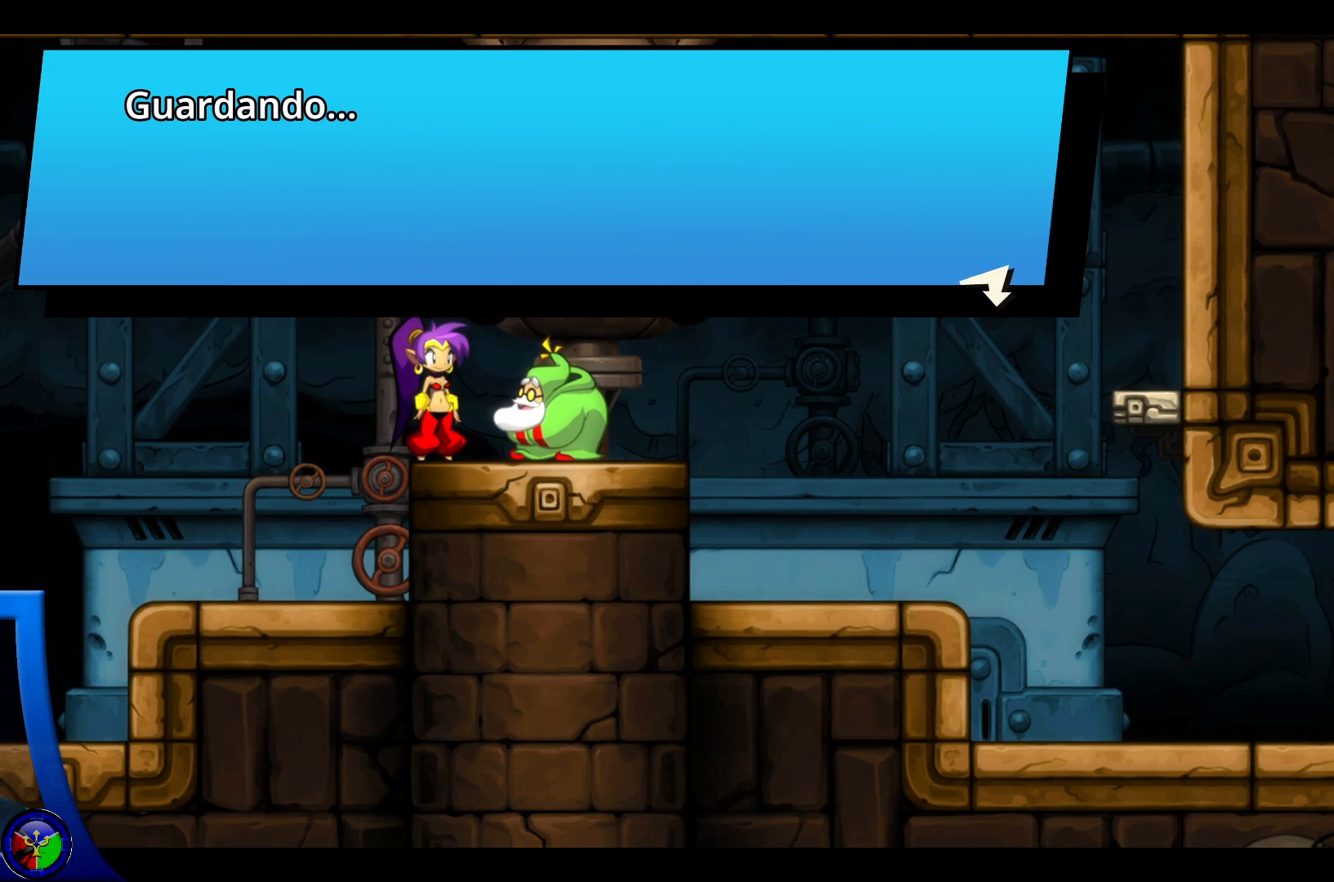
{"buttons": [], "left_stick": "center", "right_stick": "center", "events": [[117, "A", "down"], [300, "A", "up"]]}
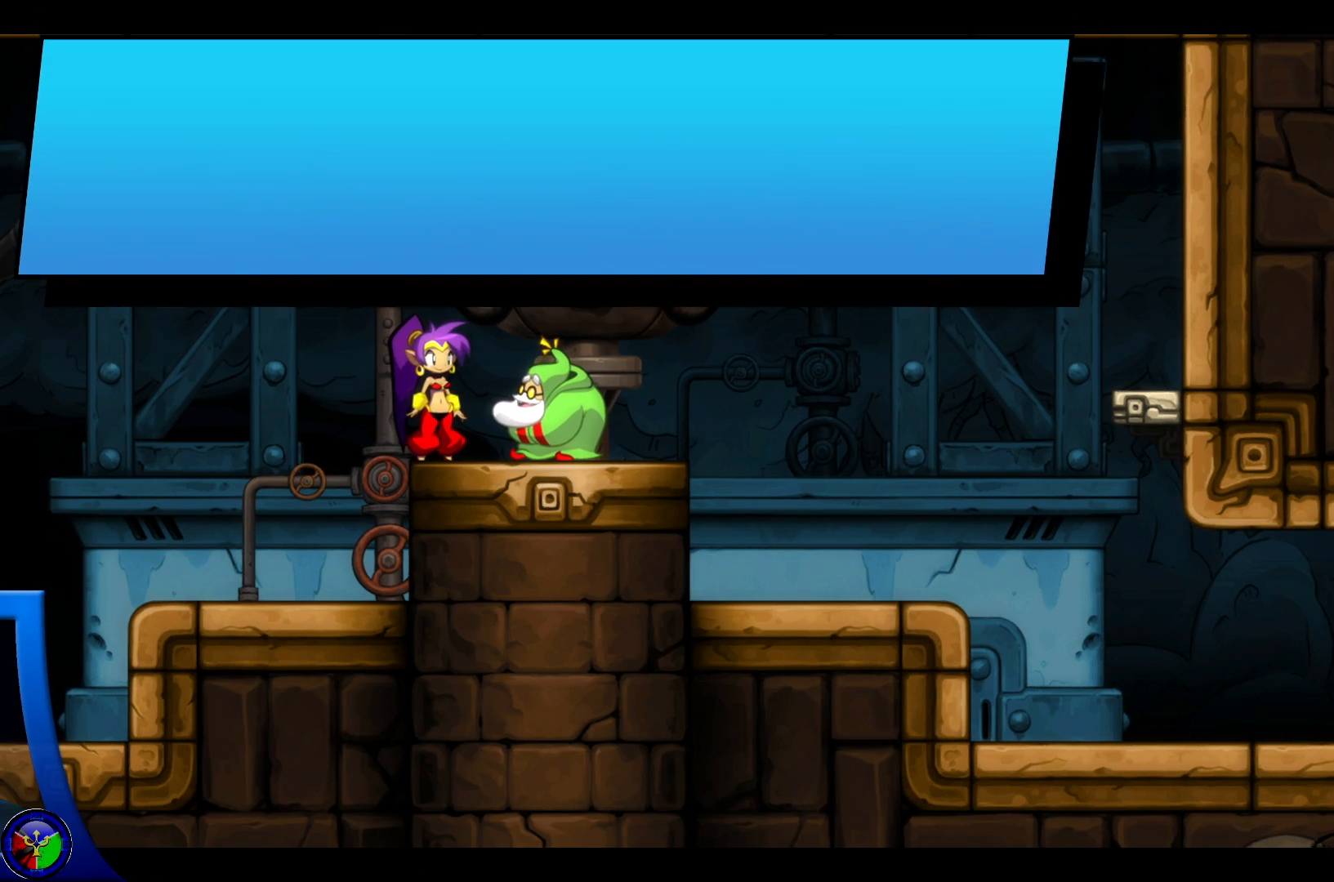
{"buttons": [], "left_stick": "center", "right_stick": "center", "events": [[233, "A", "down"], [367, "A", "up"]]}
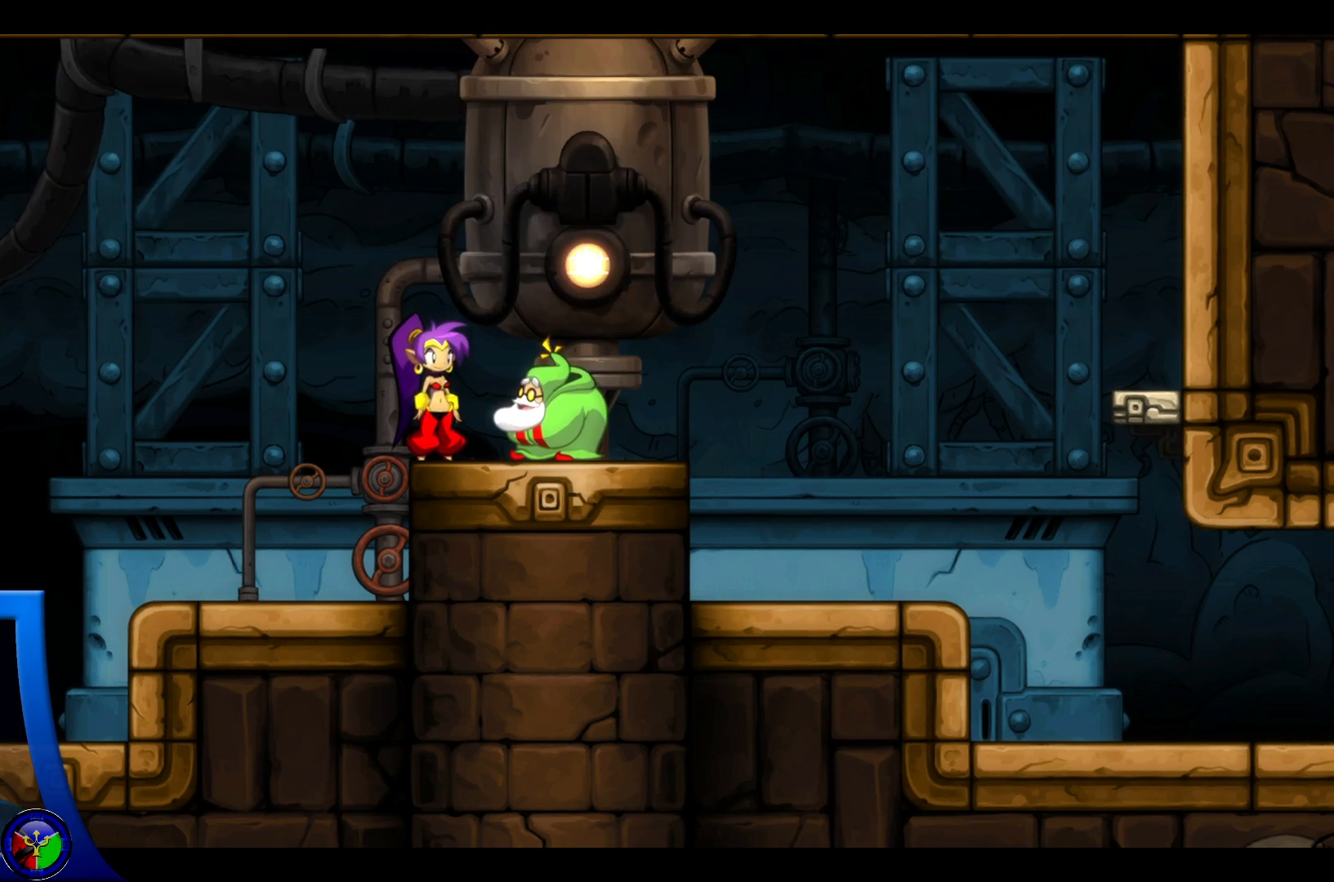
{"buttons": [], "left_stick": "left", "right_stick": "center", "events": [[167, "left_stick", "left"]]}
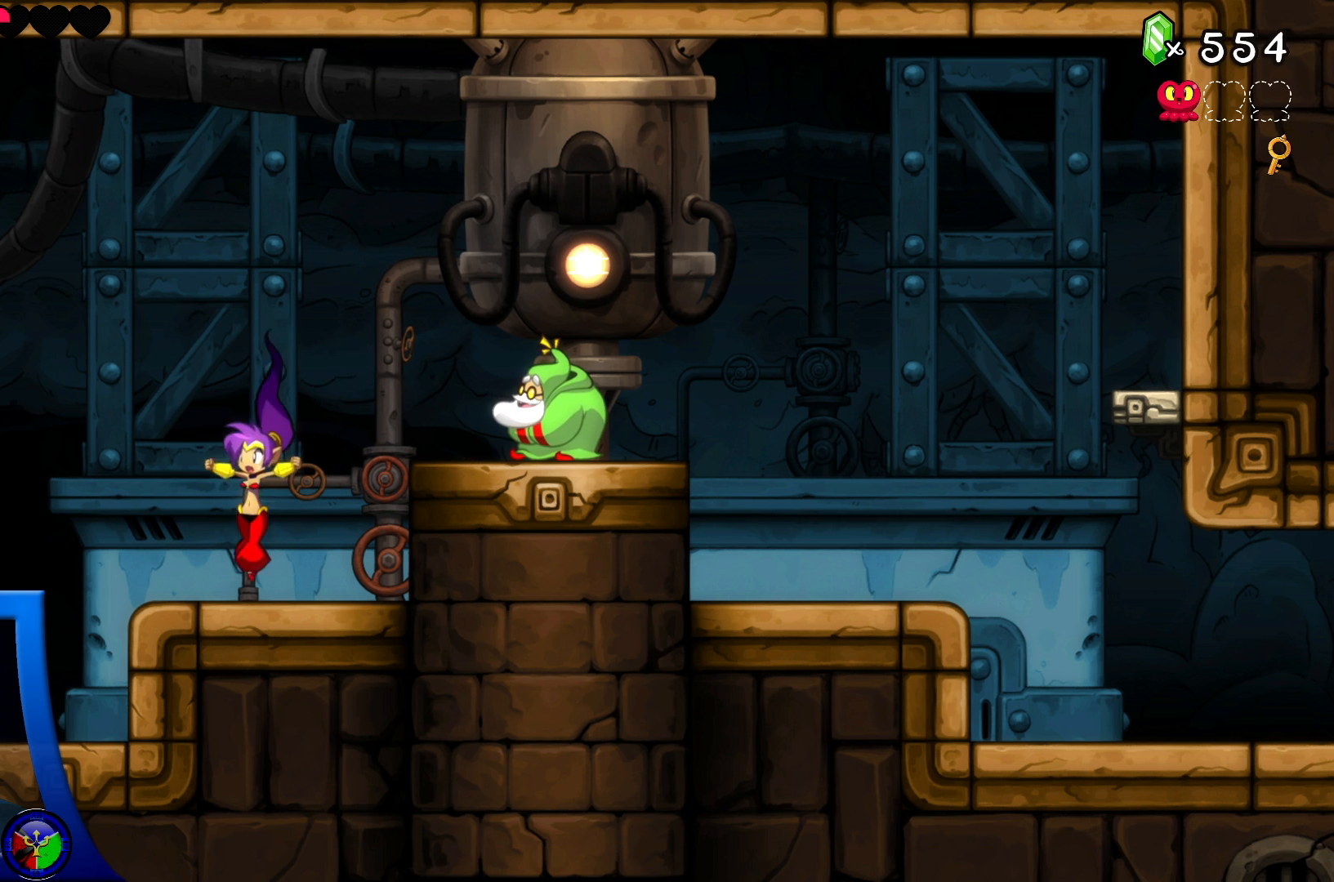
{"buttons": [], "left_stick": "center", "right_stick": "center", "events": [[317, "left_stick", "center"]]}